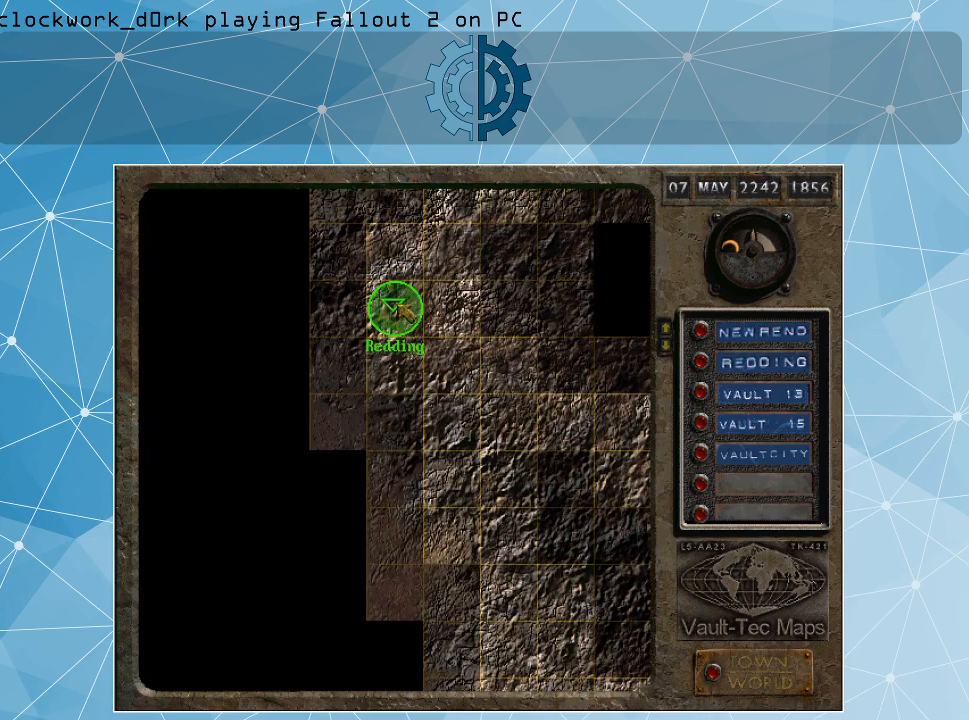
Gameplay with keyboard and mouse; each line is a JSON object with the keys and mouse buttons held at the frame after it. "events" lists presses ("down") and releases ("up") of ".", "/", "0", "1", "2", "3", "4", "5", "6", "7", "8", "9", "a", "alt_l", "alt_r", "b", "backslash", "backspace", "c", "caps_lock", "comma", "ctrl_l", "ctrl_r", "d", "e", "equals", "f", "g", "h", "i", "j", "k", "l", "lbracket", "m", "minus", "n", "o", "p", "q", "quote", "r", "rbracket", "return", "s", "semicolon", "shift_l", "shift_r", "space", "super", "t", "tab", "tilde", "u", "v", "w", "x", "y", "z", "mouse_left" and "mouse_right" between this image and that frame as [ms after this image, input, new state], when the widget could be followed in between. "mouse_left", "mouse_right" = the "left", "right" buttons of the "mouse" list. No other keys are recorded. Not read: mouse_move.
{"keys": [], "mouse": [], "events": [[300, "mouse_left", "down"], [400, "mouse_left", "up"]]}
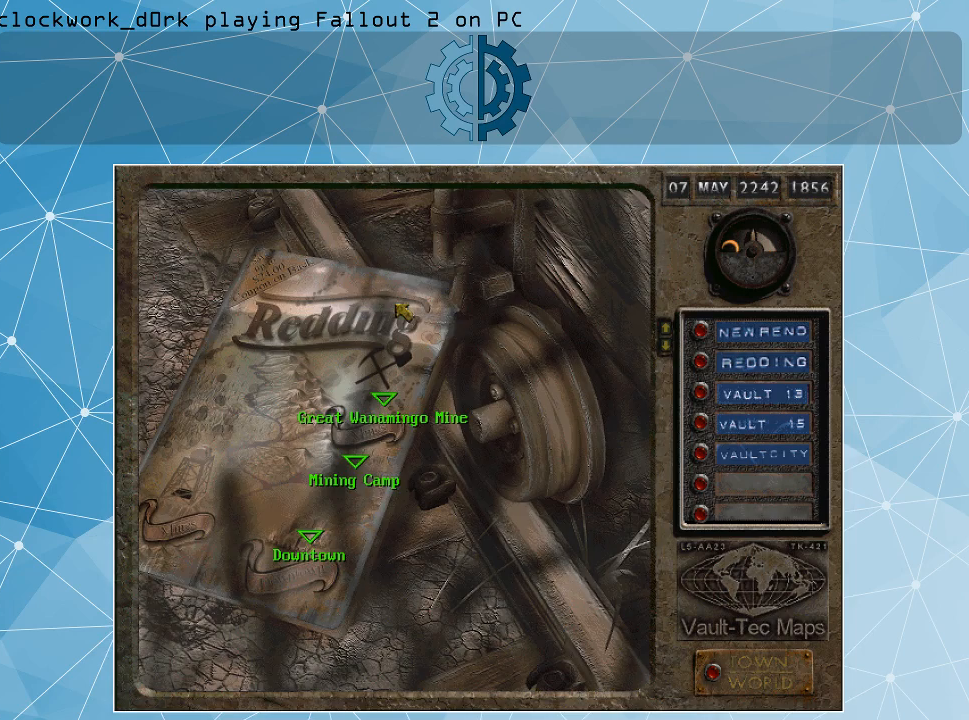
{"keys": [], "mouse": [], "events": []}
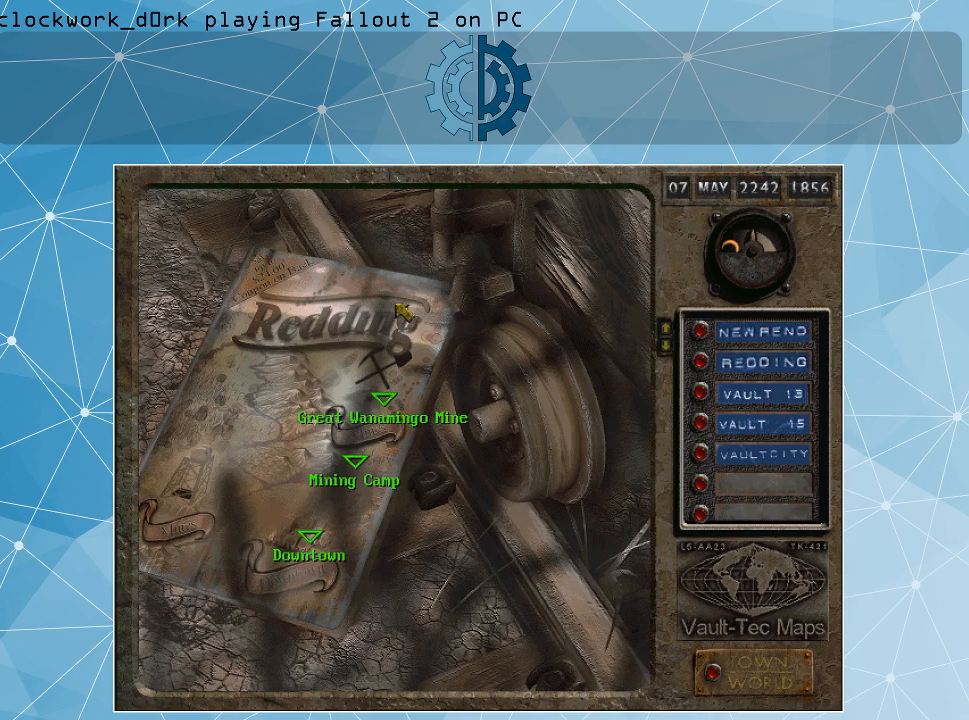
{"keys": [], "mouse": [], "events": []}
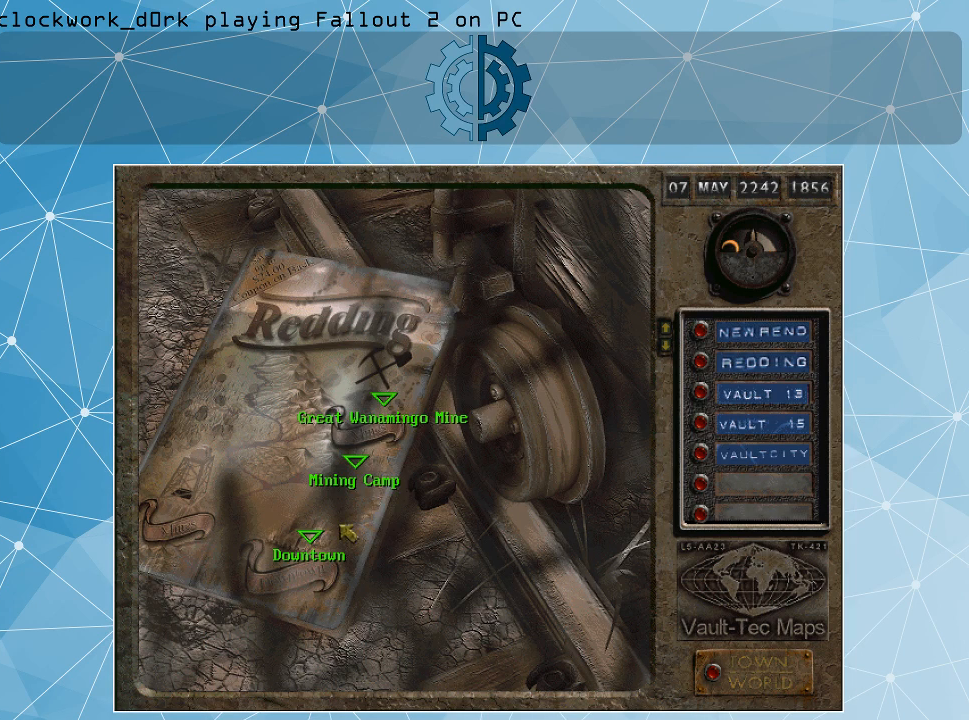
{"keys": [], "mouse": [], "events": []}
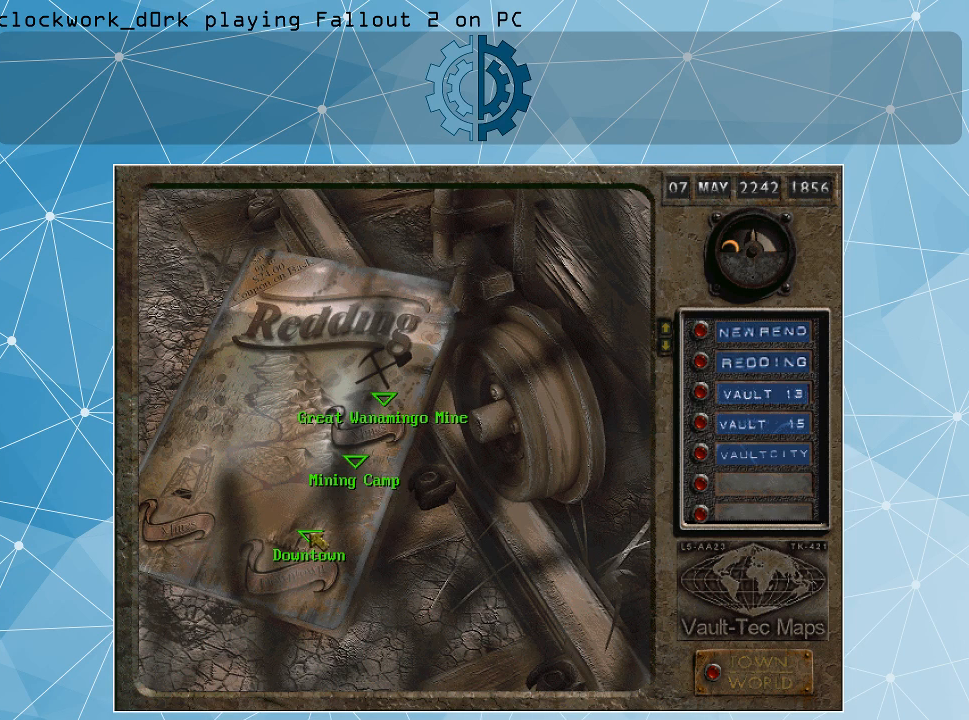
{"keys": [], "mouse": [], "events": [[134, "mouse_left", "down"], [267, "mouse_left", "up"]]}